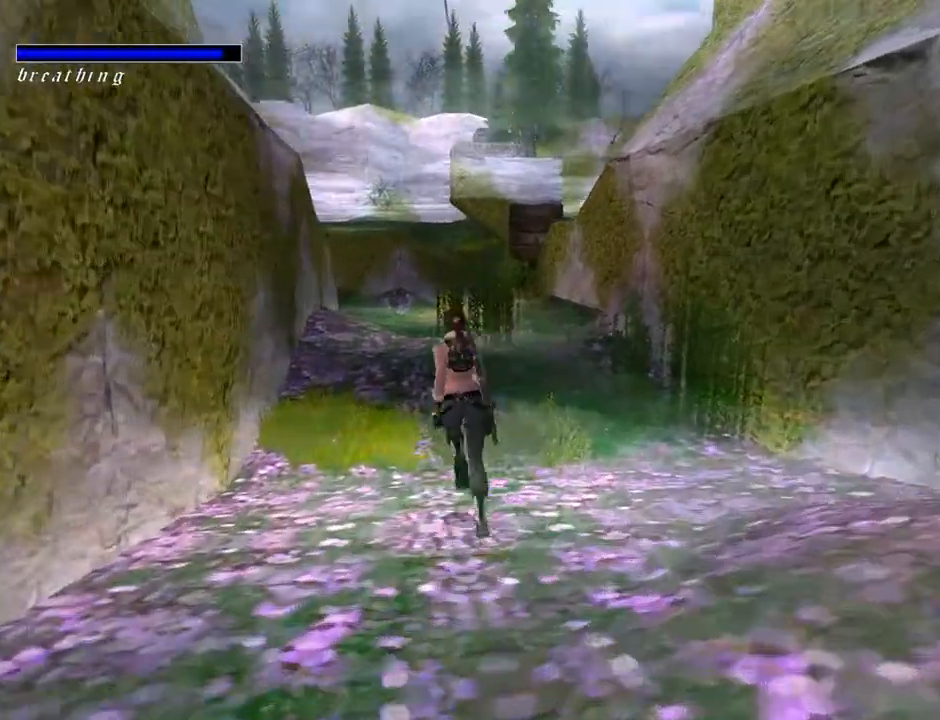
Gameplay with a controller (PlayStation layout); each line is a JSON object with the inputs held at the frame after it. "events" lists button and stick changes between this image and that frame as [ms after this image, input, new state], when the widget could be followed in between. Not read: L1 R1.
{"buttons": ["SQUARE", "DPAD_UP", "DPAD_RIGHT"], "left_stick": "center", "right_stick": "center", "events": [[300, "DPAD_RIGHT", "down"]]}
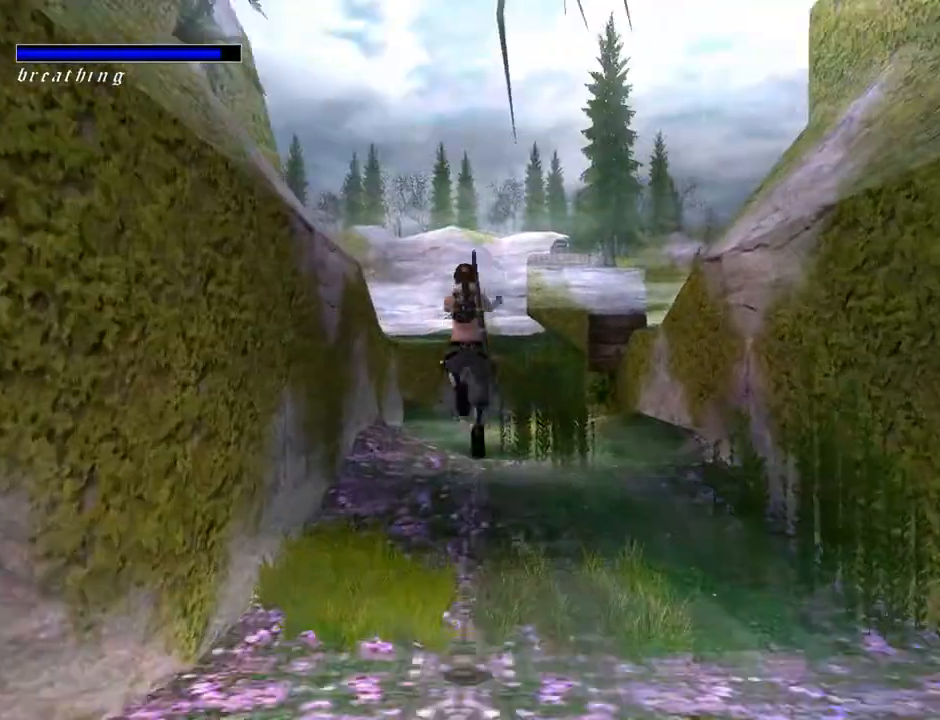
{"buttons": ["SQUARE", "DPAD_UP"], "left_stick": "center", "right_stick": "center", "events": [[400, "DPAD_RIGHT", "up"]]}
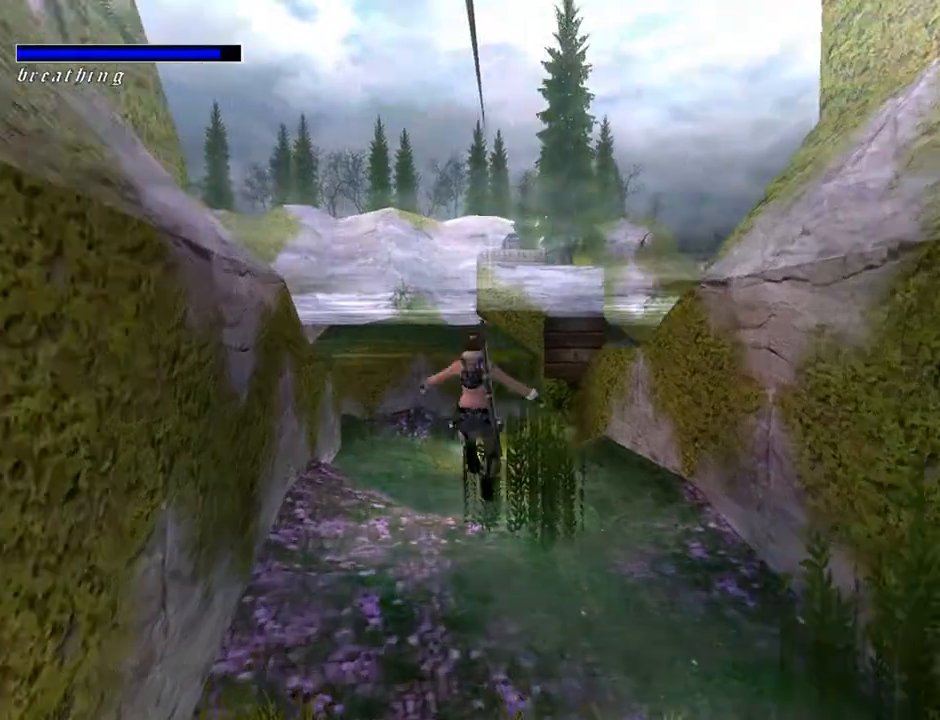
{"buttons": ["SQUARE", "DPAD_UP"], "left_stick": "center", "right_stick": "center", "events": []}
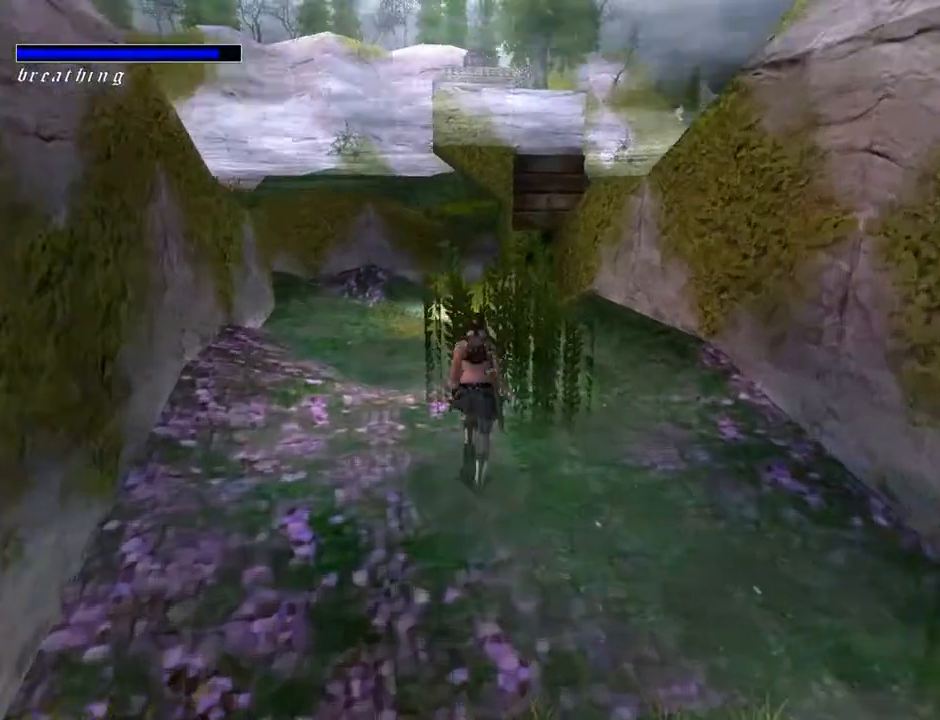
{"buttons": ["SQUARE", "DPAD_UP"], "left_stick": "center", "right_stick": "center", "events": []}
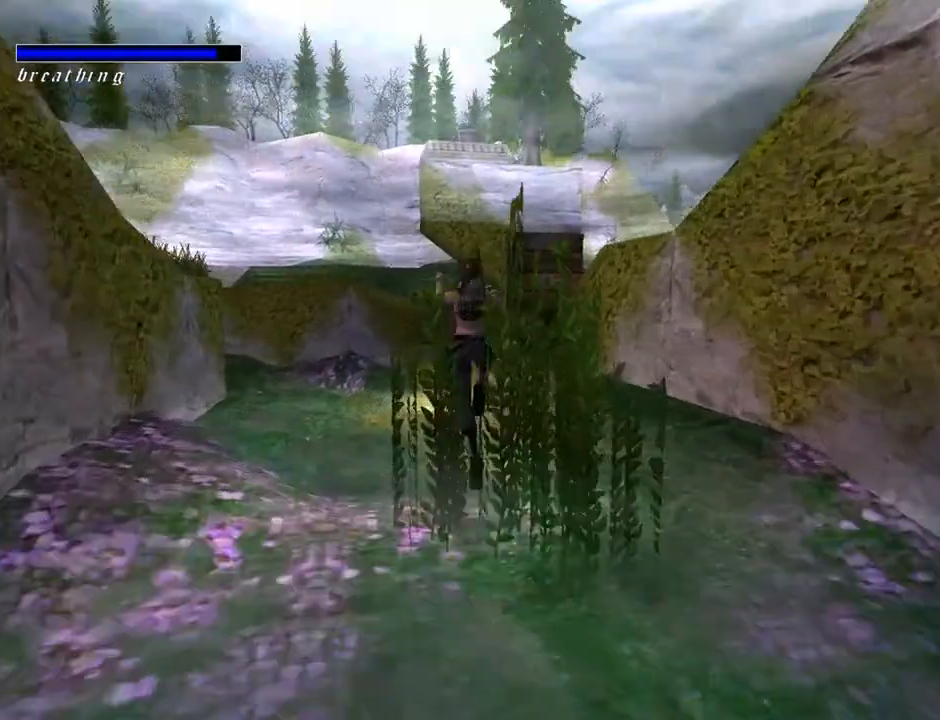
{"buttons": ["SQUARE", "DPAD_UP"], "left_stick": "center", "right_stick": "center", "events": [[100, "DPAD_RIGHT", "down"], [400, "DPAD_RIGHT", "up"]]}
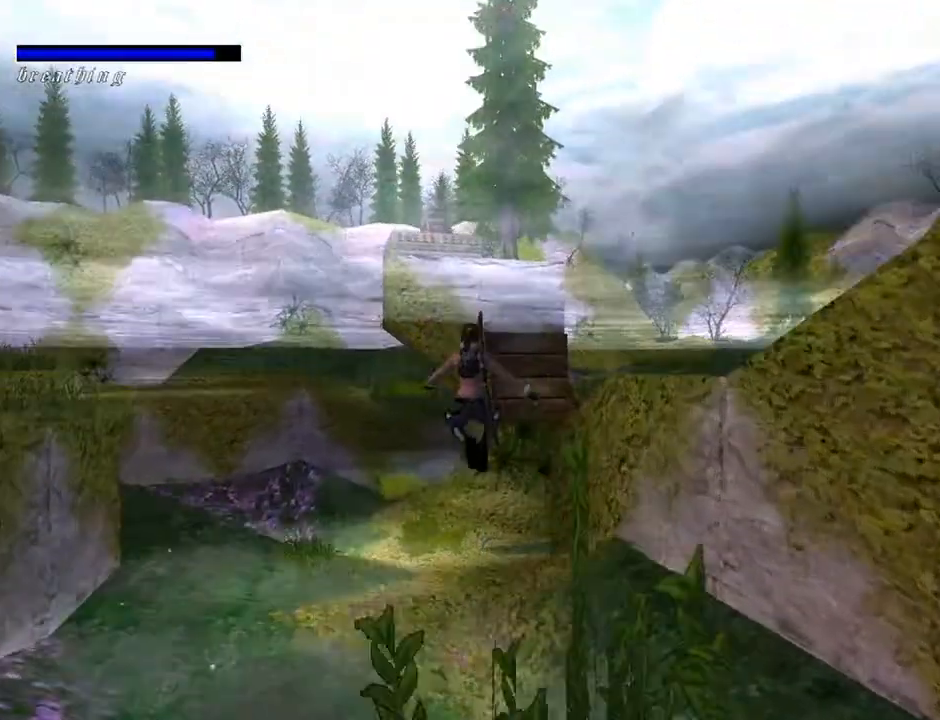
{"buttons": ["DPAD_UP"], "left_stick": "center", "right_stick": "center", "events": [[467, "SQUARE", "up"]]}
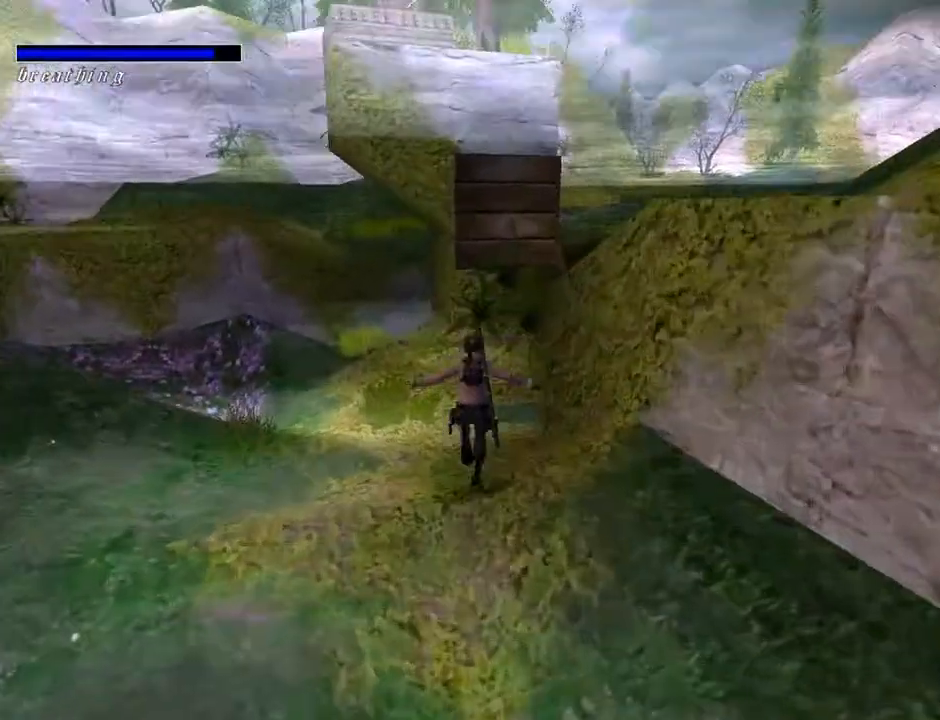
{"buttons": ["SQUARE", "DPAD_UP", "DPAD_RIGHT"], "left_stick": "center", "right_stick": "center", "events": [[67, "DPAD_RIGHT", "down"], [433, "SQUARE", "down"]]}
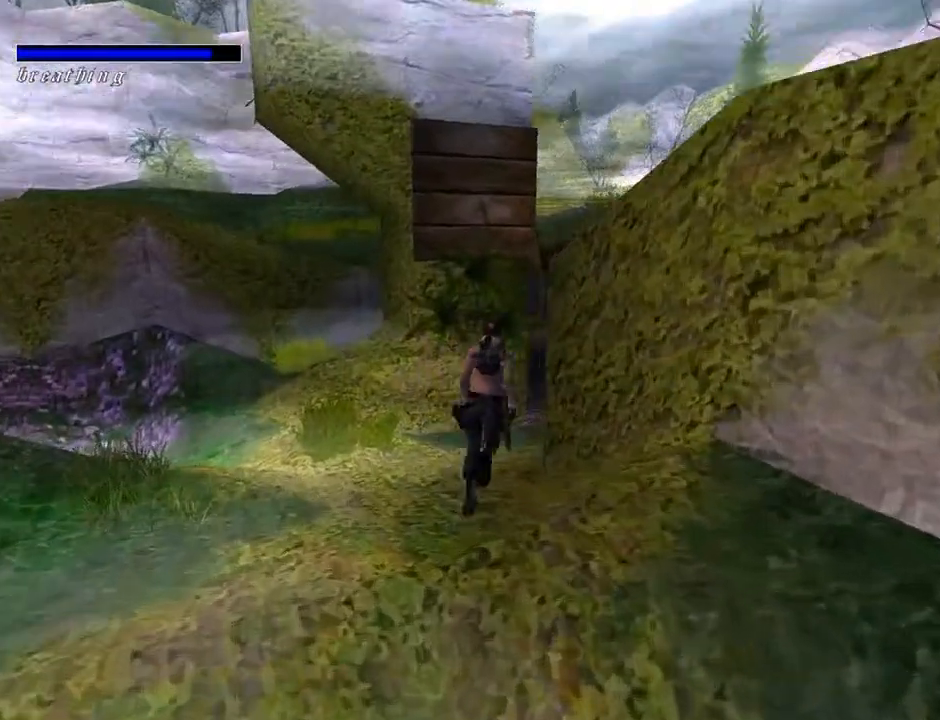
{"buttons": ["SQUARE", "DPAD_UP", "DPAD_RIGHT"], "left_stick": "center", "right_stick": "center", "events": []}
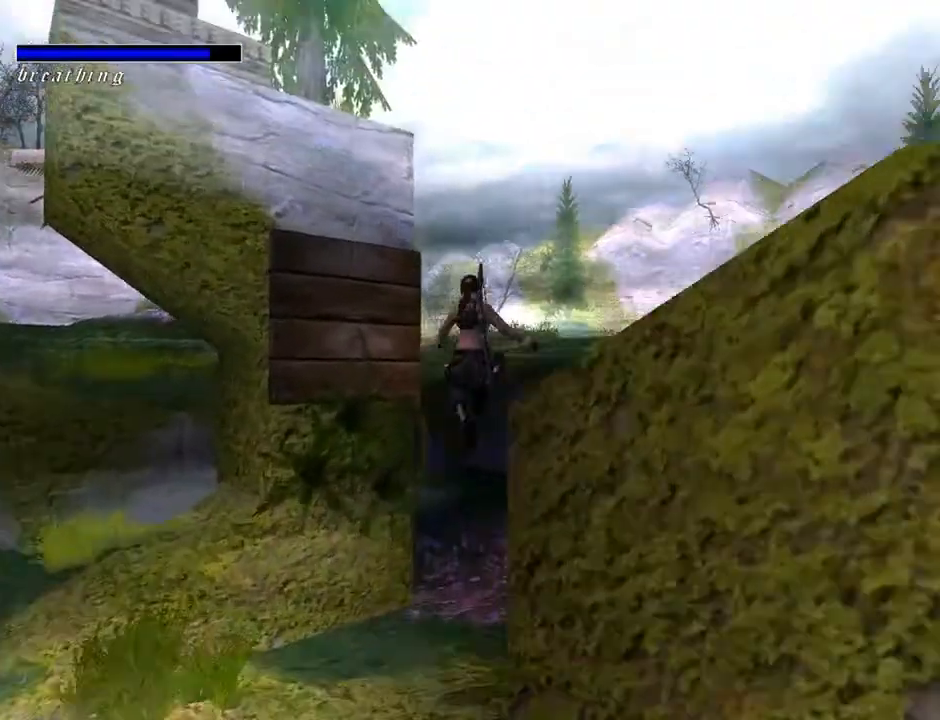
{"buttons": ["SQUARE", "DPAD_UP", "DPAD_RIGHT"], "left_stick": "center", "right_stick": "center", "events": []}
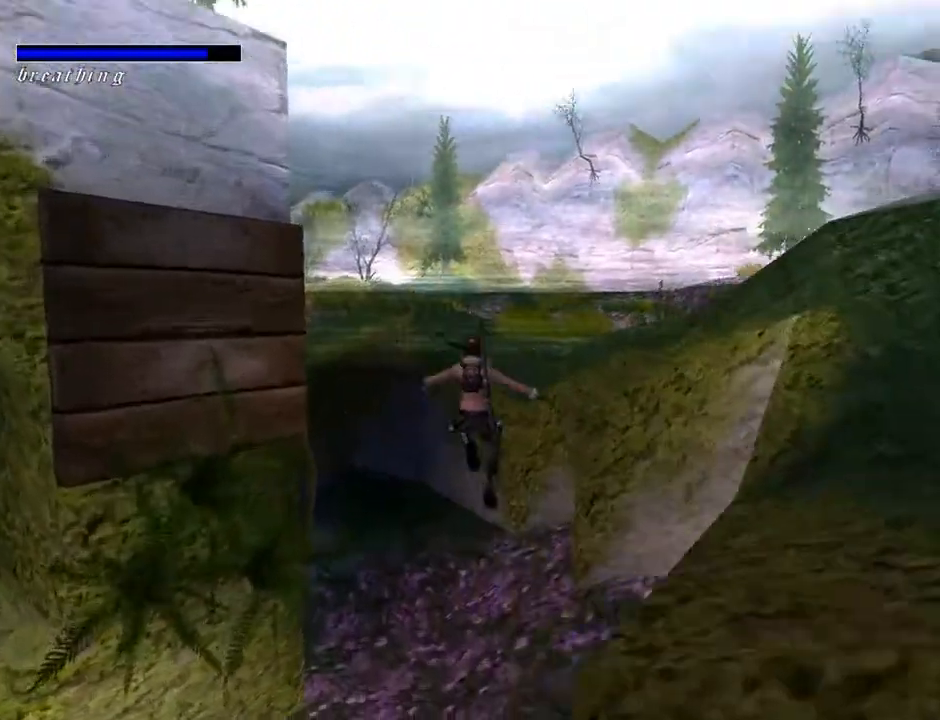
{"buttons": ["DPAD_UP", "DPAD_LEFT"], "left_stick": "center", "right_stick": "center", "events": [[167, "DPAD_RIGHT", "up"], [233, "SQUARE", "up"], [300, "DPAD_LEFT", "down"]]}
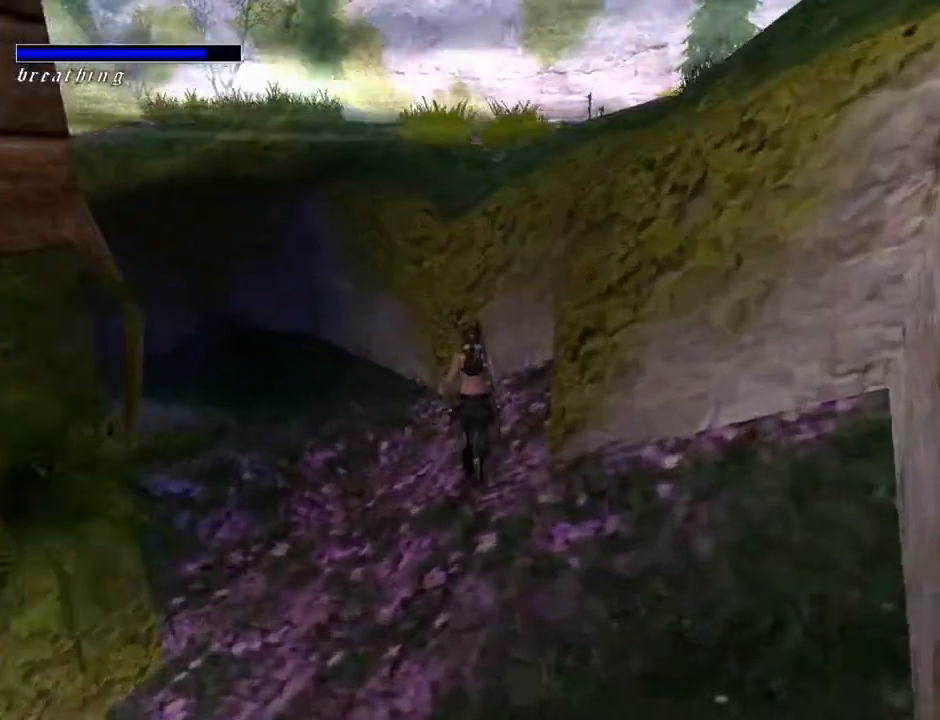
{"buttons": ["DPAD_UP", "DPAD_LEFT"], "left_stick": "center", "right_stick": "center", "events": []}
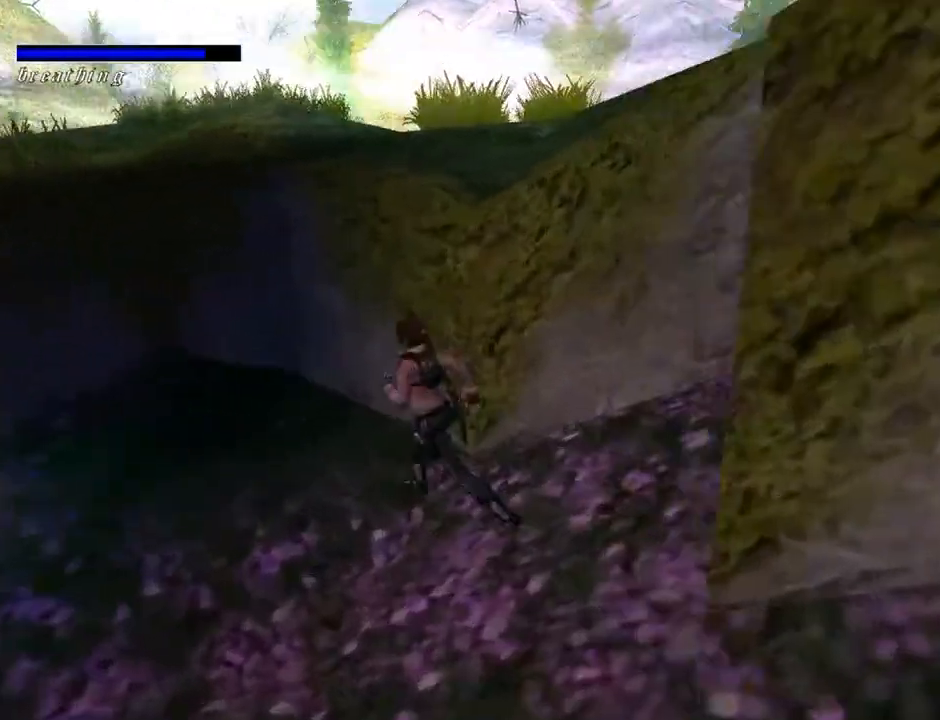
{"buttons": ["DPAD_UP", "DPAD_LEFT"], "left_stick": "center", "right_stick": "center", "events": []}
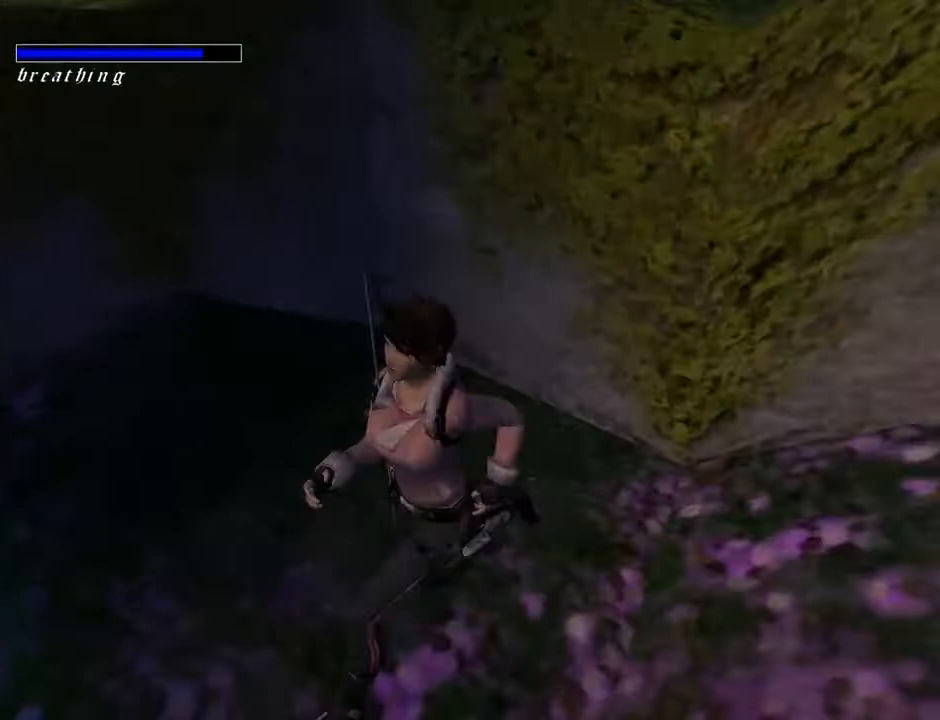
{"buttons": ["DPAD_UP"], "left_stick": "center", "right_stick": "center", "events": [[433, "DPAD_LEFT", "up"]]}
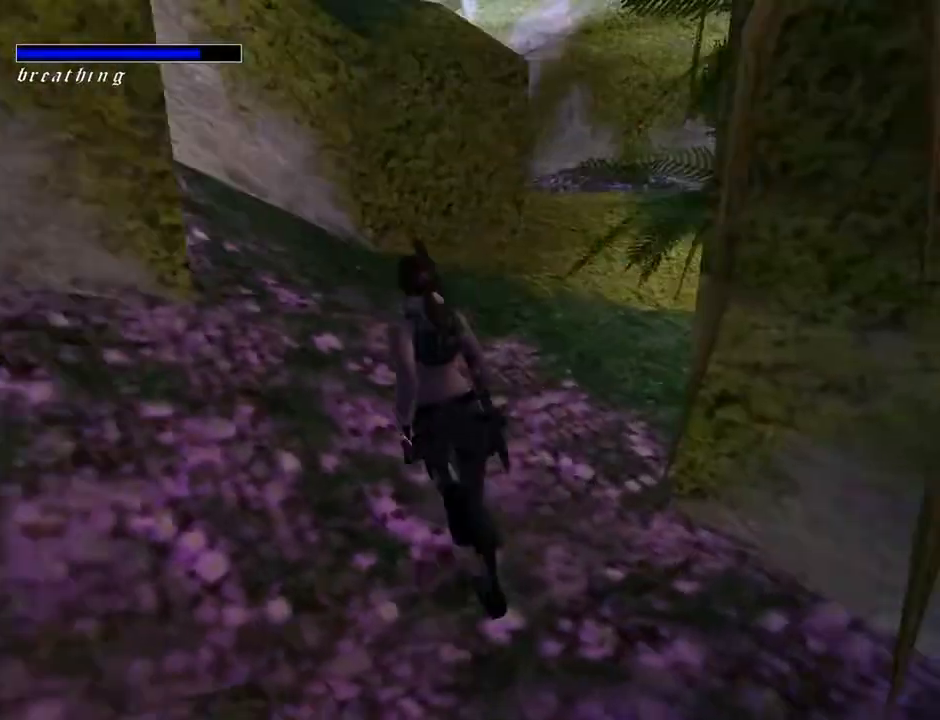
{"buttons": ["DPAD_UP", "DPAD_RIGHT"], "left_stick": "center", "right_stick": "center", "events": [[67, "DPAD_RIGHT", "down"], [133, "DPAD_RIGHT", "up"], [233, "DPAD_LEFT", "down"], [400, "DPAD_LEFT", "up"], [500, "DPAD_RIGHT", "down"]]}
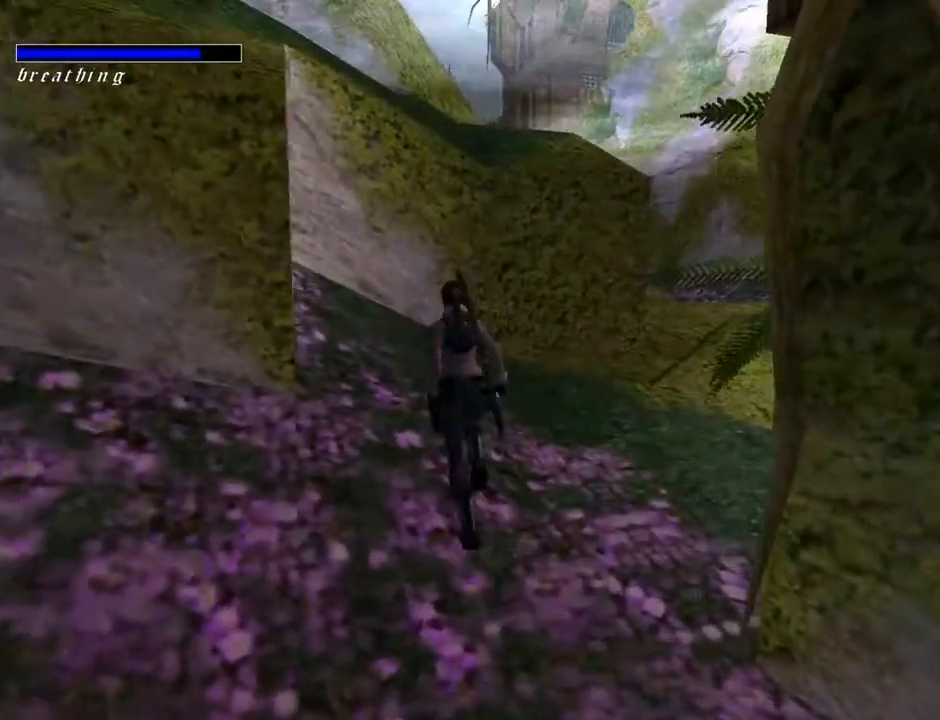
{"buttons": ["DPAD_UP"], "left_stick": "center", "right_stick": "center", "events": [[367, "DPAD_RIGHT", "up"]]}
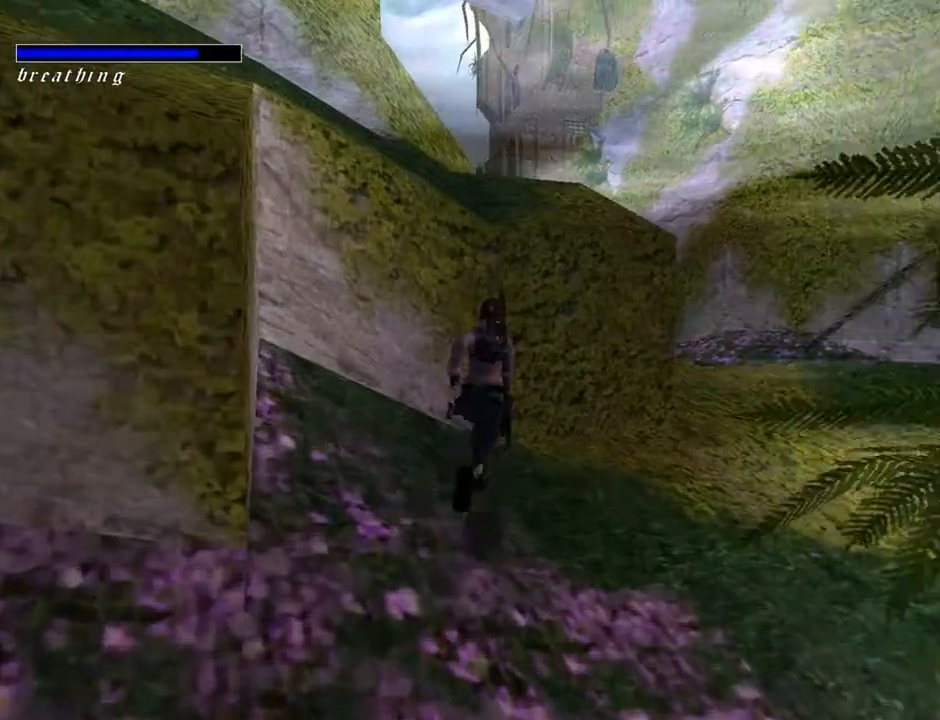
{"buttons": [], "left_stick": "center", "right_stick": "center", "events": [[100, "DPAD_LEFT", "down"], [133, "DPAD_LEFT", "up"], [300, "DPAD_UP", "up"]]}
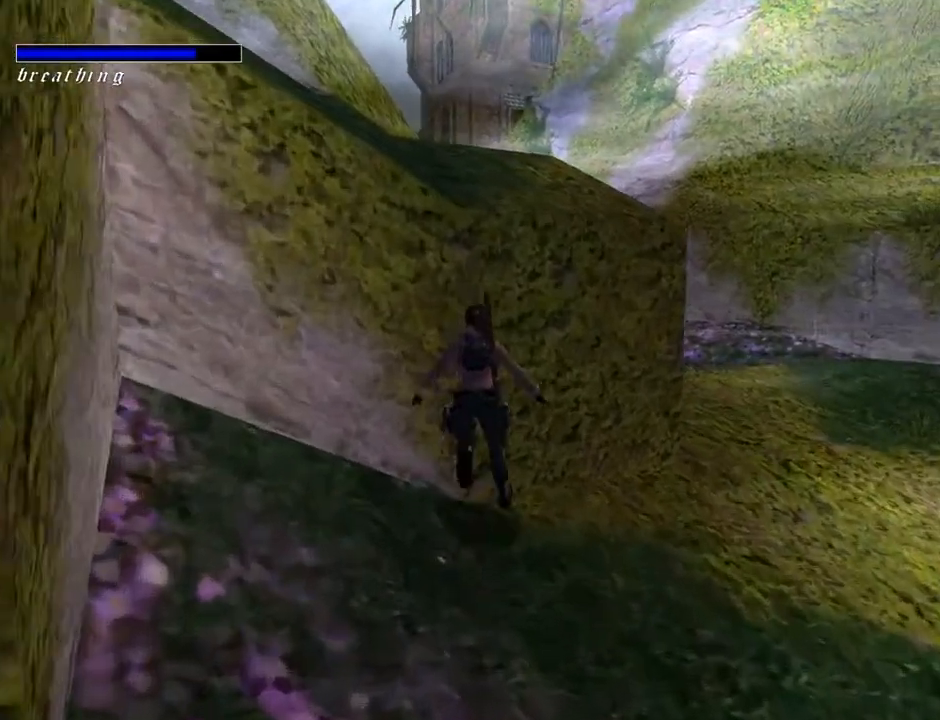
{"buttons": ["DPAD_RIGHT"], "left_stick": "center", "right_stick": "center", "events": [[67, "DPAD_RIGHT", "down"]]}
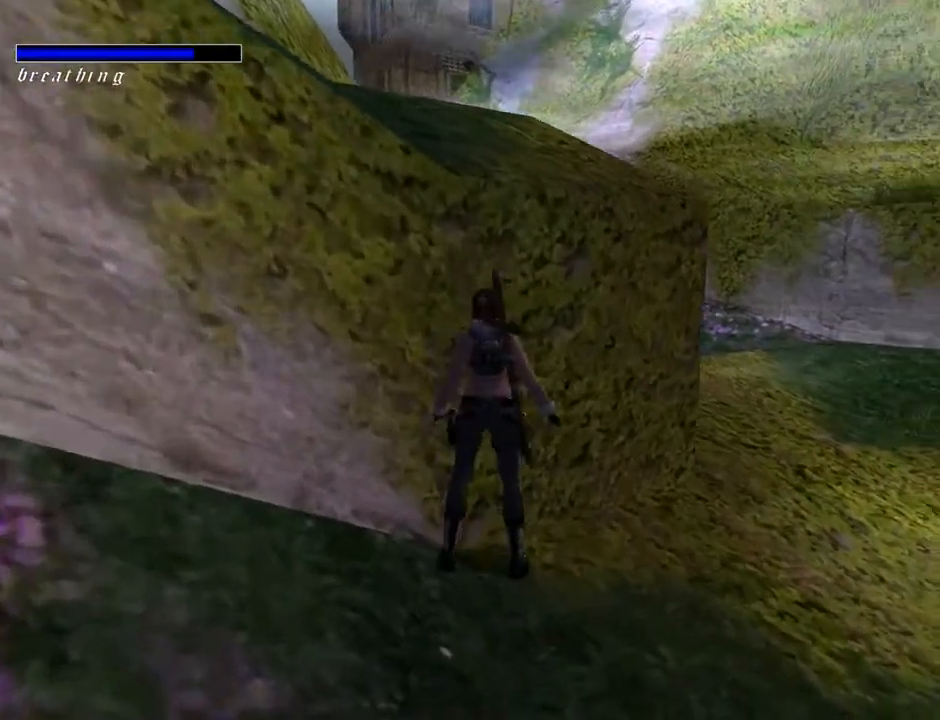
{"buttons": ["DPAD_LEFT"], "left_stick": "center", "right_stick": "center", "events": [[200, "DPAD_UP", "down"], [233, "DPAD_RIGHT", "up"], [367, "DPAD_LEFT", "down"], [367, "DPAD_UP", "up"]]}
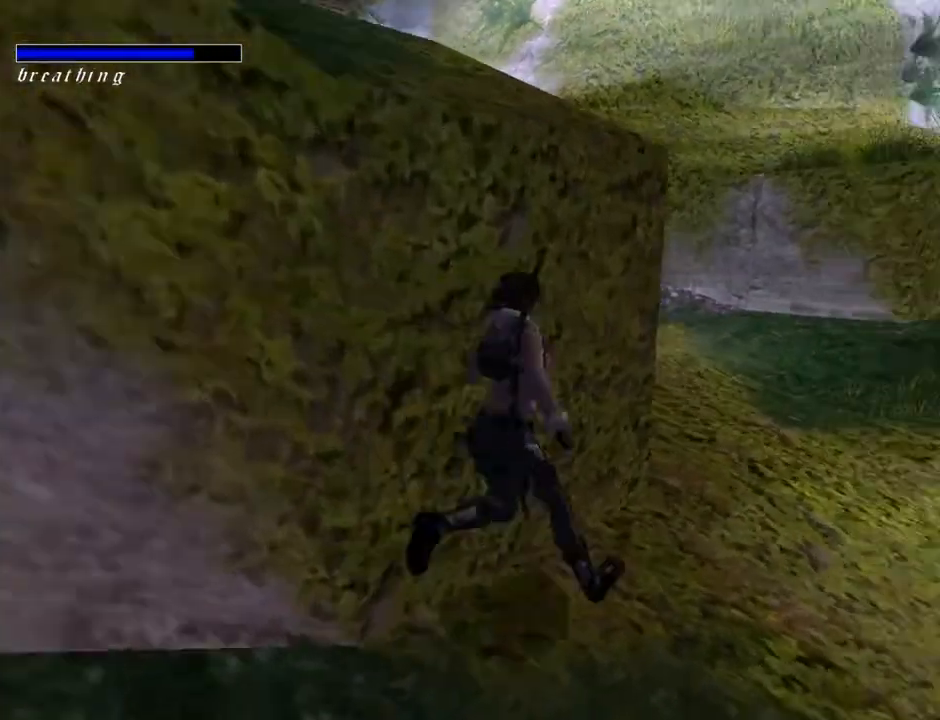
{"buttons": ["DPAD_LEFT"], "left_stick": "center", "right_stick": "center", "events": []}
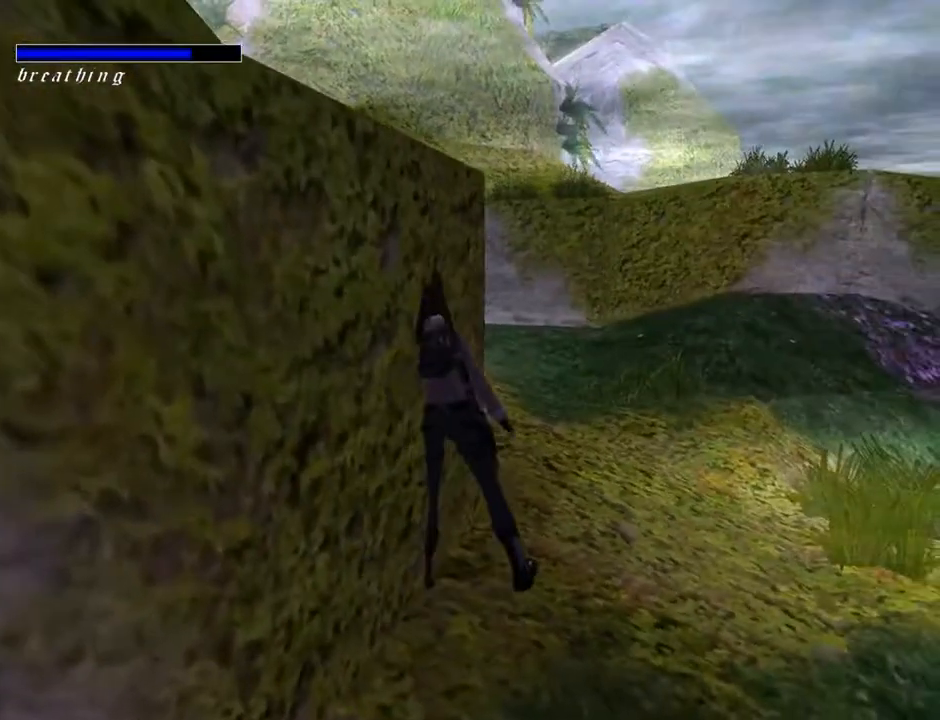
{"buttons": ["SQUARE"], "left_stick": "center", "right_stick": "center", "events": [[367, "DPAD_LEFT", "up"], [367, "SQUARE", "down"]]}
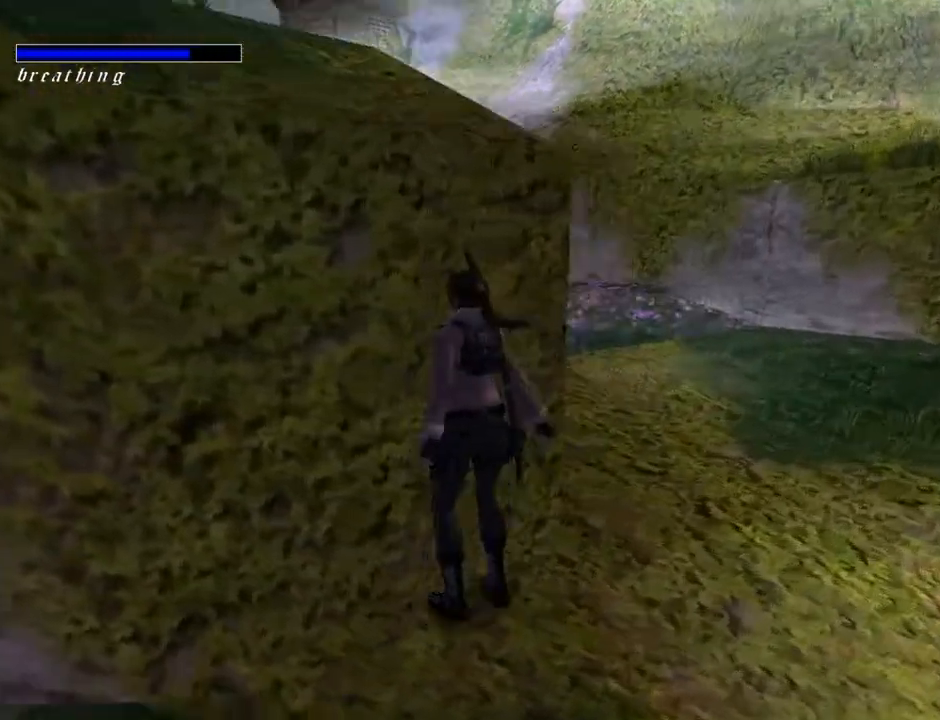
{"buttons": ["CROSS", "DPAD_UP"], "left_stick": "center", "right_stick": "center", "events": [[33, "SQUARE", "up"], [100, "CROSS", "down"], [267, "DPAD_UP", "down"]]}
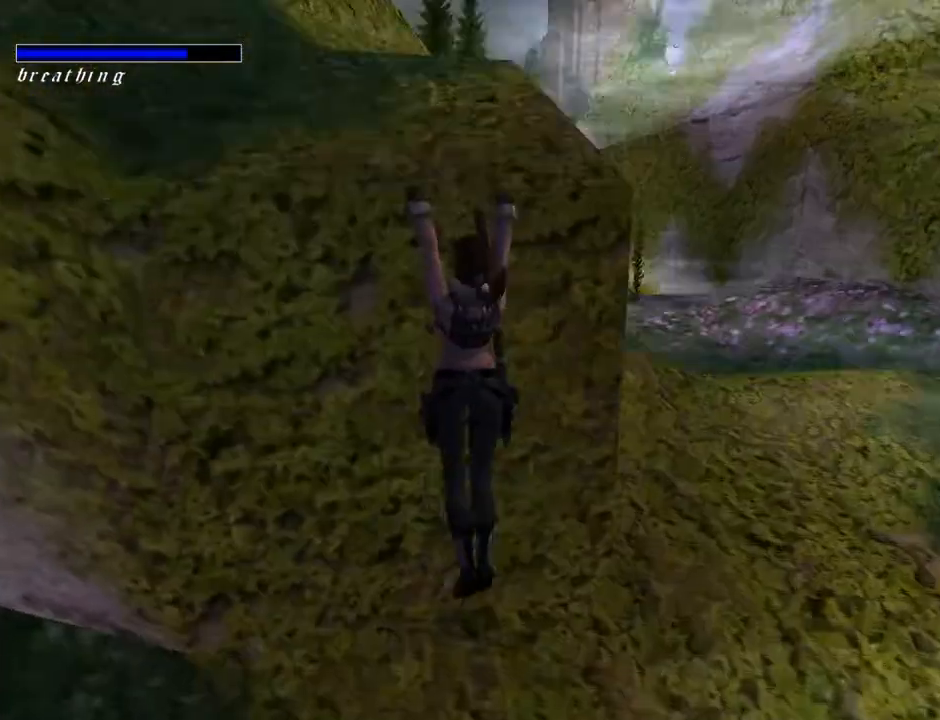
{"buttons": ["CROSS", "DPAD_UP"], "left_stick": "center", "right_stick": "center", "events": []}
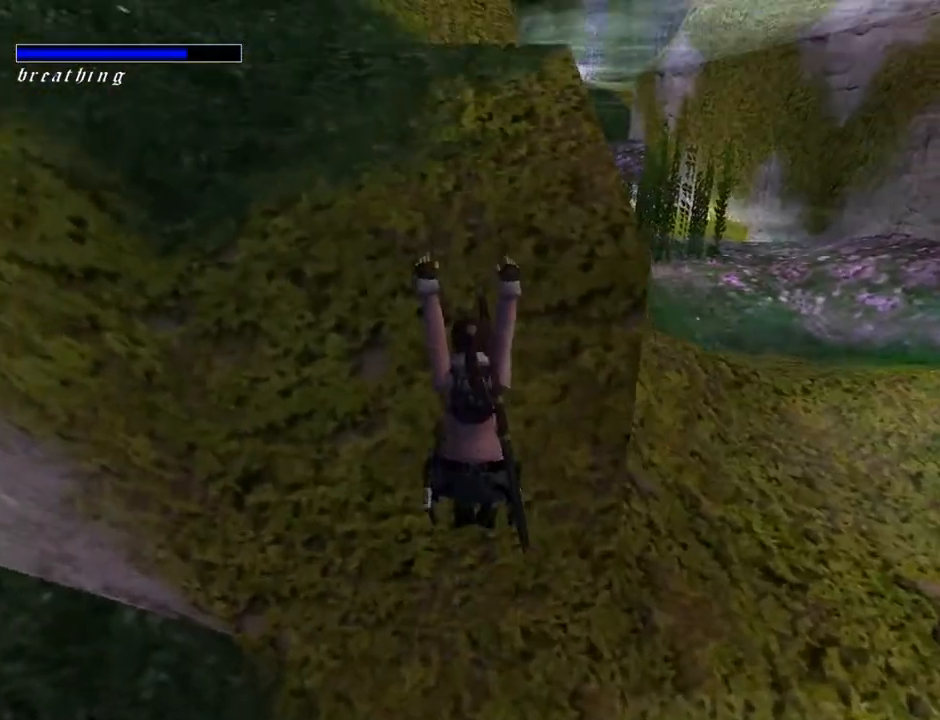
{"buttons": ["CROSS", "DPAD_UP"], "left_stick": "center", "right_stick": "center", "events": []}
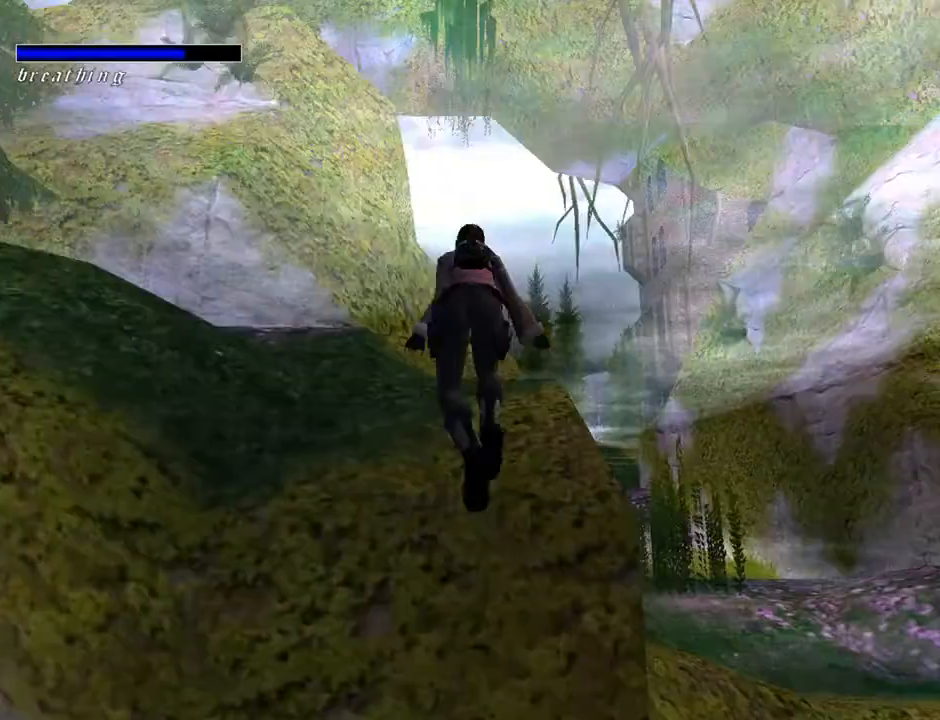
{"buttons": ["DPAD_UP"], "left_stick": "center", "right_stick": "center", "events": [[267, "CROSS", "up"]]}
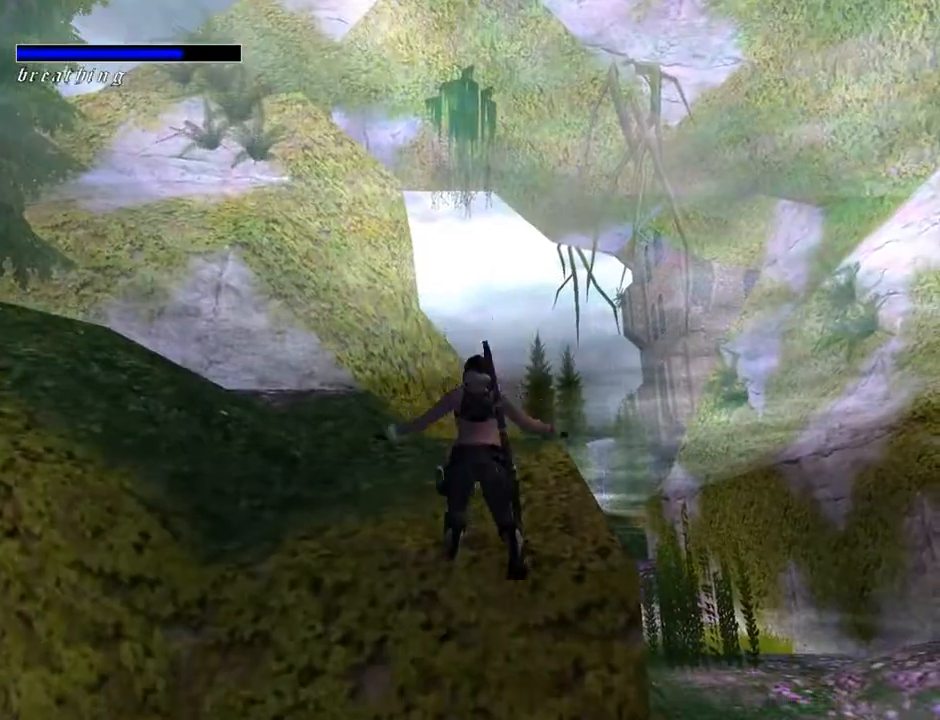
{"buttons": ["DPAD_UP", "DPAD_LEFT"], "left_stick": "center", "right_stick": "center", "events": [[200, "DPAD_LEFT", "down"]]}
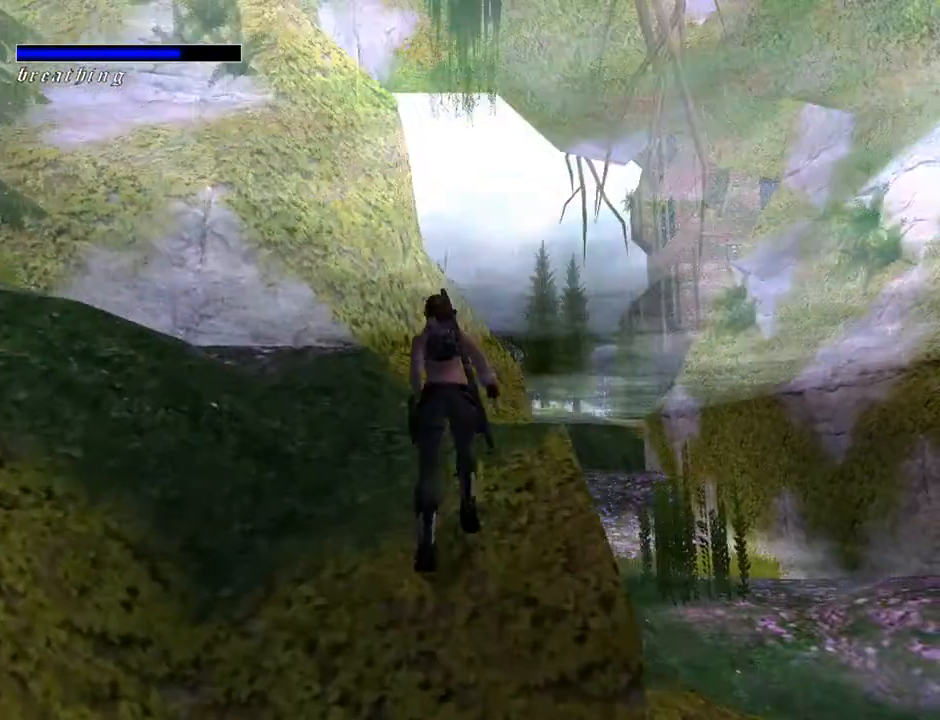
{"buttons": ["DPAD_UP"], "left_stick": "center", "right_stick": "center", "events": [[467, "DPAD_LEFT", "up"]]}
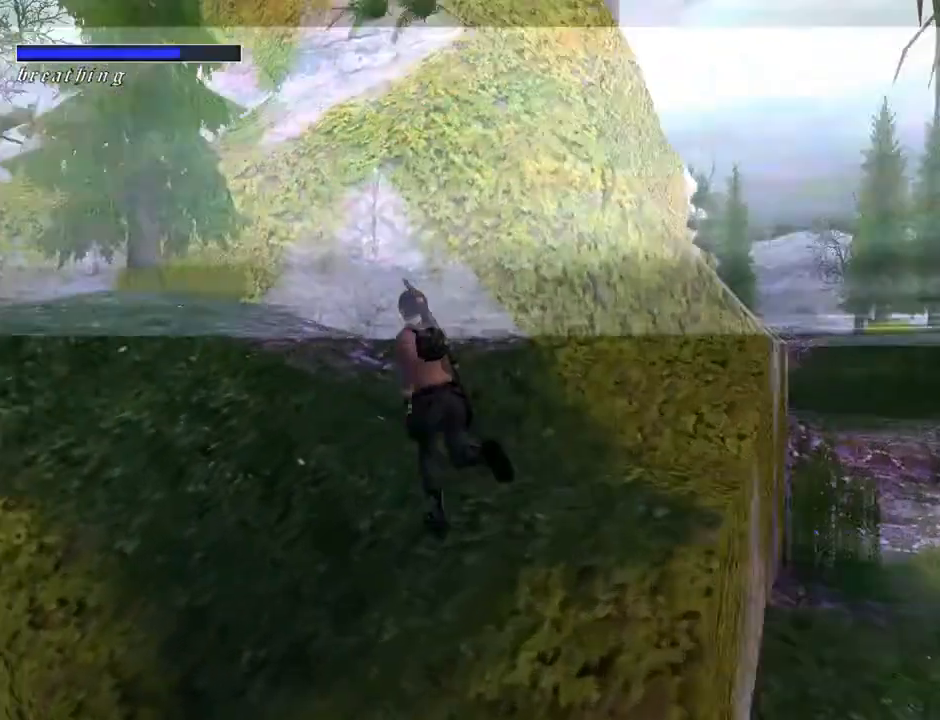
{"buttons": ["DPAD_UP", "DPAD_LEFT"], "left_stick": "center", "right_stick": "center", "events": [[300, "DPAD_LEFT", "down"]]}
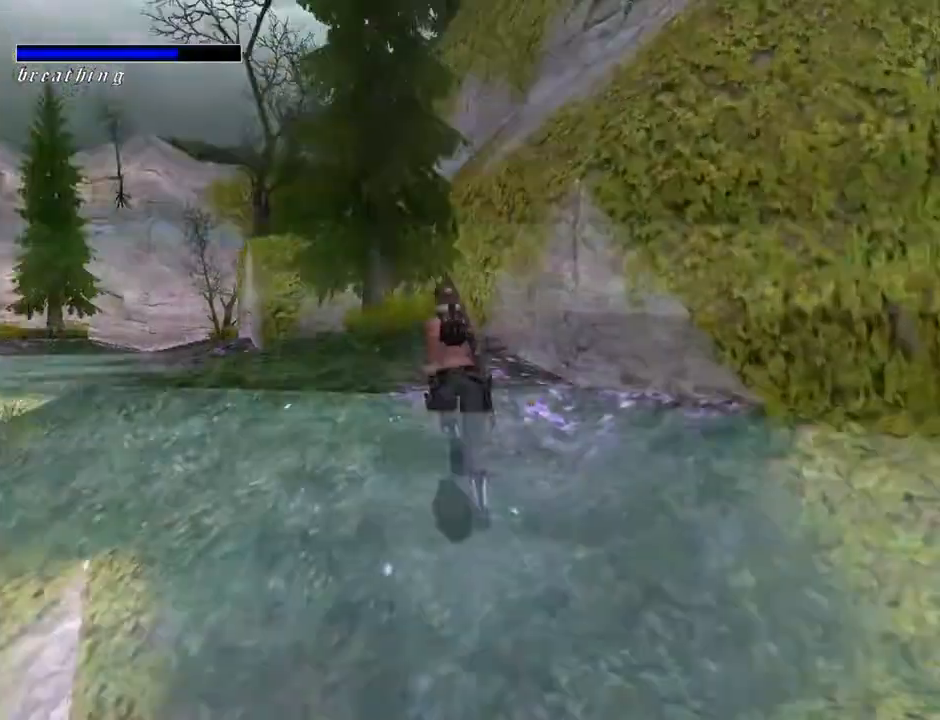
{"buttons": ["DPAD_LEFT"], "left_stick": "center", "right_stick": "center", "events": [[333, "DPAD_UP", "up"]]}
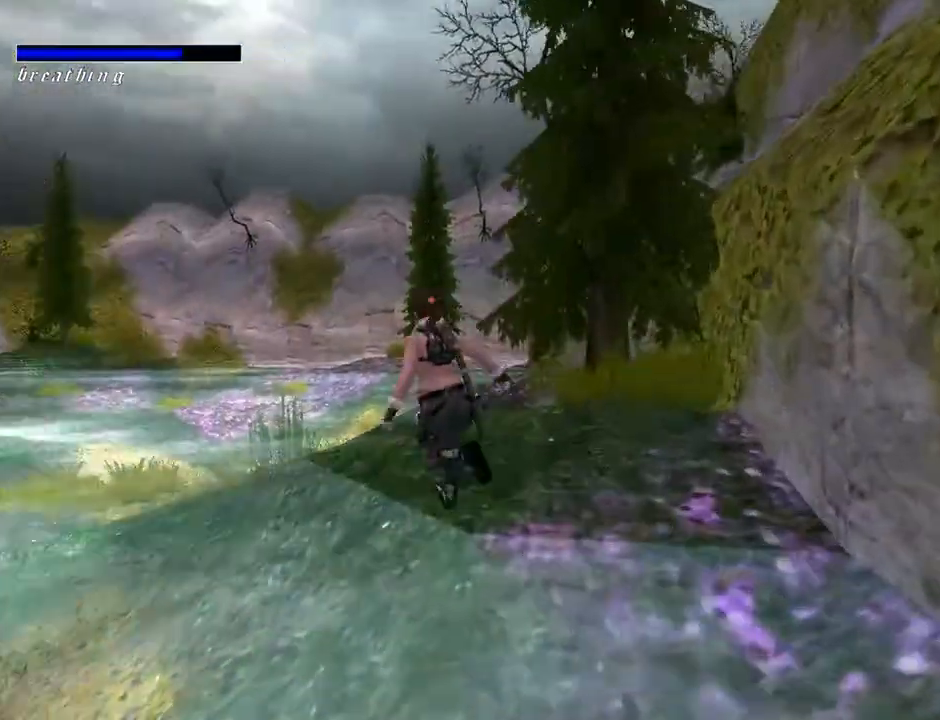
{"buttons": ["DPAD_LEFT"], "left_stick": "center", "right_stick": "center", "events": []}
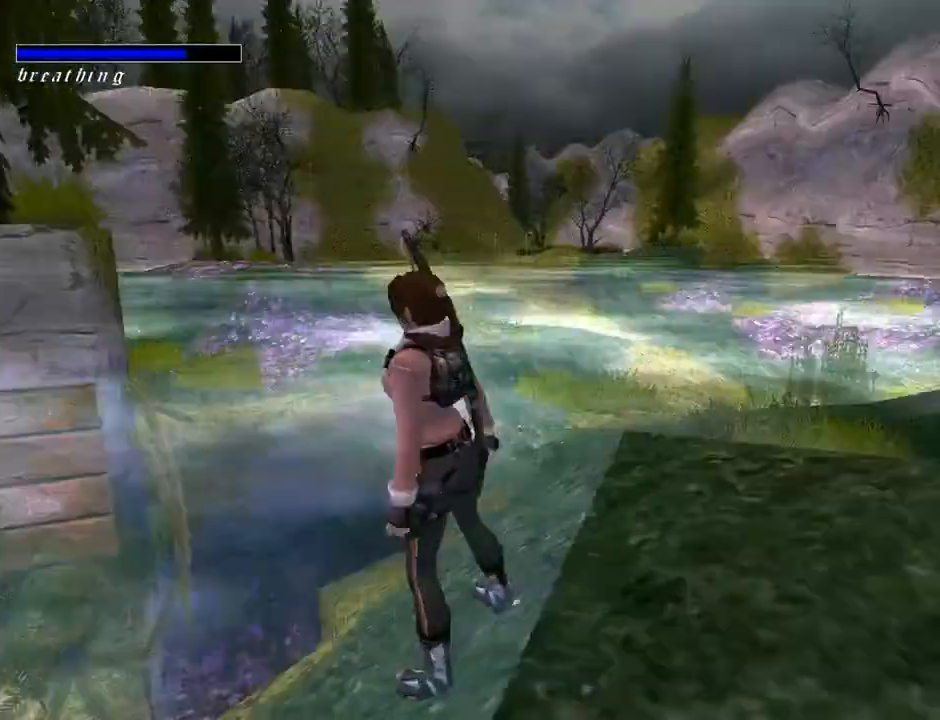
{"buttons": ["DPAD_UP", "DPAD_LEFT"], "left_stick": "center", "right_stick": "center", "events": [[133, "DPAD_LEFT", "up"], [400, "DPAD_LEFT", "down"], [400, "DPAD_UP", "down"]]}